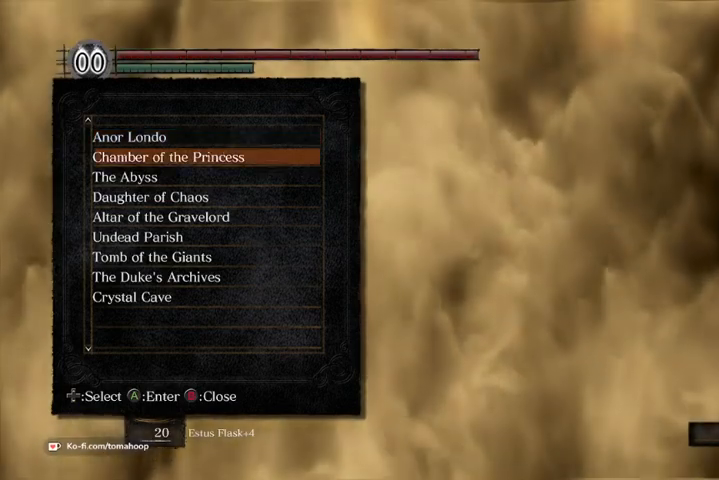
Gameplay with a controller (Xbox layout); each line is a JSON object with the inputs held at the frame after it. "events" lists button and stick changes between this image and that frame as [ms after this image, input, new state], when the widget could be followed in between.
{"buttons": [], "left_stick": "center", "right_stick": "center", "events": [[33, "DPAD_DOWN", "up"], [133, "DPAD_DOWN", "down"], [233, "DPAD_DOWN", "up"], [333, "DPAD_DOWN", "down"], [400, "DPAD_DOWN", "up"], [467, "DPAD_DOWN", "down"], [500, "DPAD_DOWN", "up"]]}
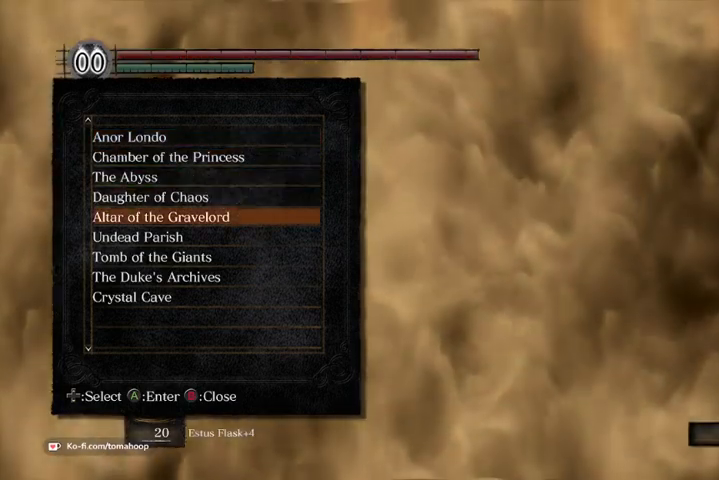
{"buttons": [], "left_stick": "center", "right_stick": "center", "events": [[67, "DPAD_DOWN", "down"], [133, "DPAD_DOWN", "up"], [267, "A", "down"], [333, "A", "up"]]}
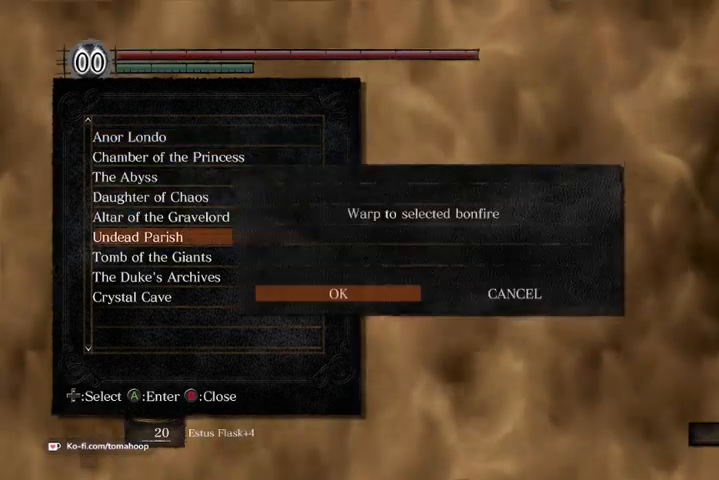
{"buttons": [], "left_stick": "center", "right_stick": "center", "events": [[200, "A", "down"], [267, "A", "up"]]}
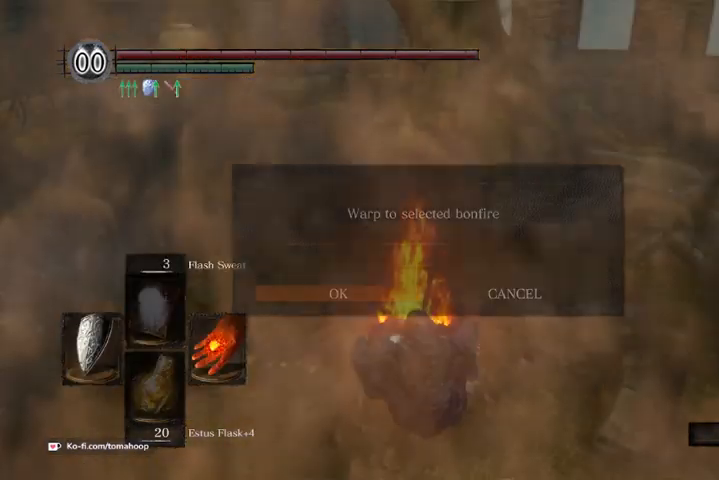
{"buttons": [], "left_stick": "center", "right_stick": "center", "events": []}
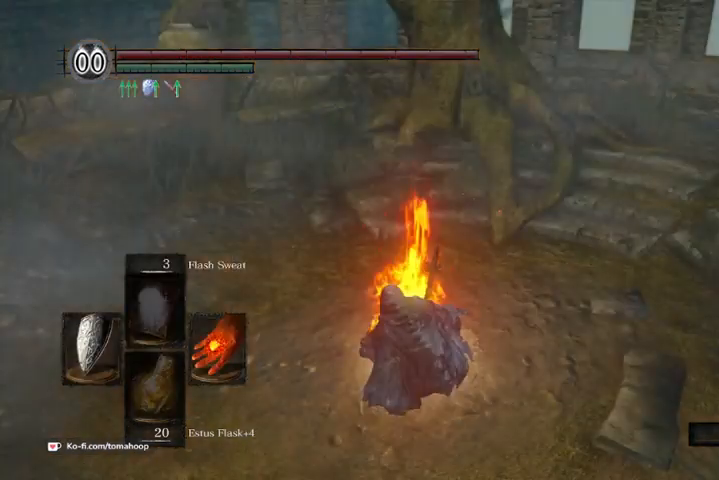
{"buttons": [], "left_stick": "center", "right_stick": "center", "events": [[333, "right_stick", "left"], [433, "right_stick", "center"]]}
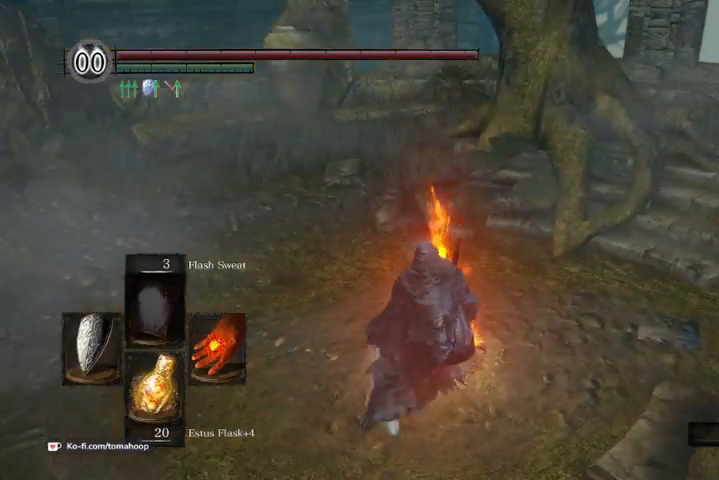
{"buttons": [], "left_stick": "center", "right_stick": "center", "events": []}
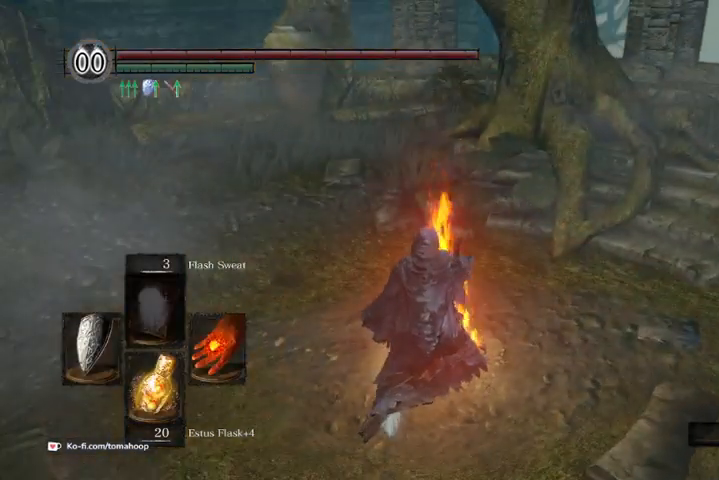
{"buttons": [], "left_stick": "center", "right_stick": "center", "events": []}
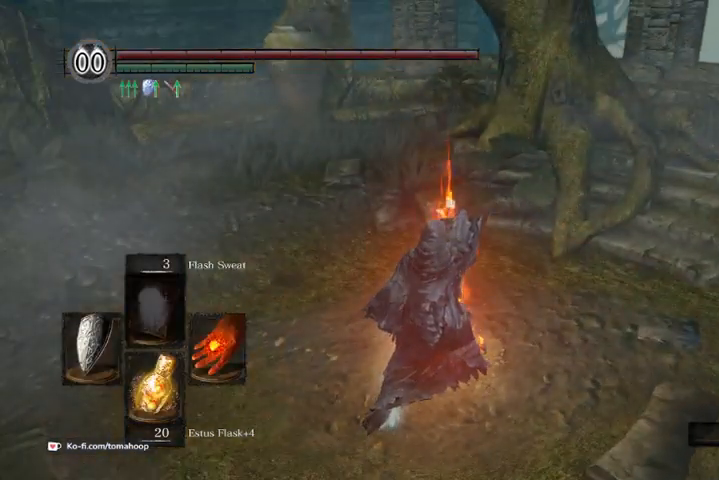
{"buttons": [], "left_stick": "center", "right_stick": "center", "events": []}
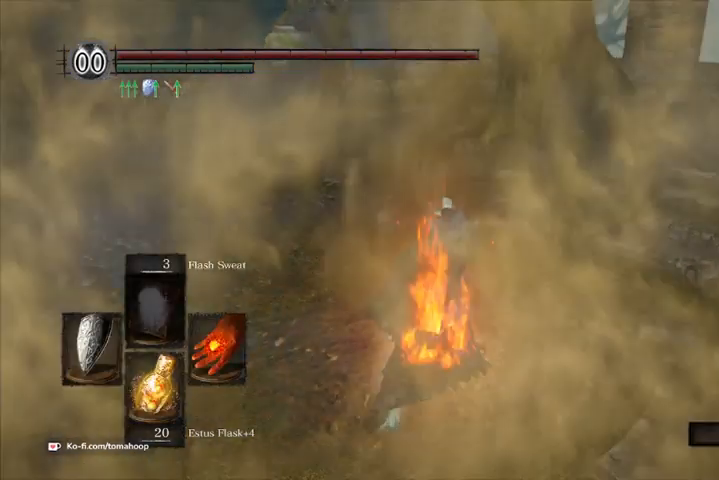
{"buttons": [], "left_stick": "center", "right_stick": "center", "events": []}
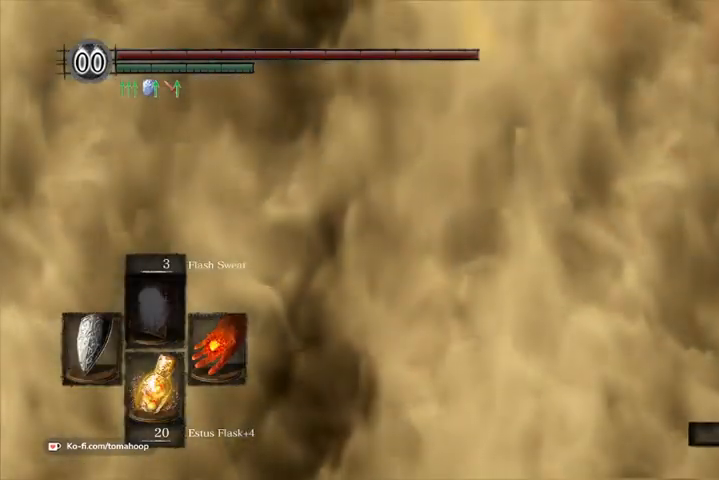
{"buttons": [], "left_stick": "center", "right_stick": "center", "events": []}
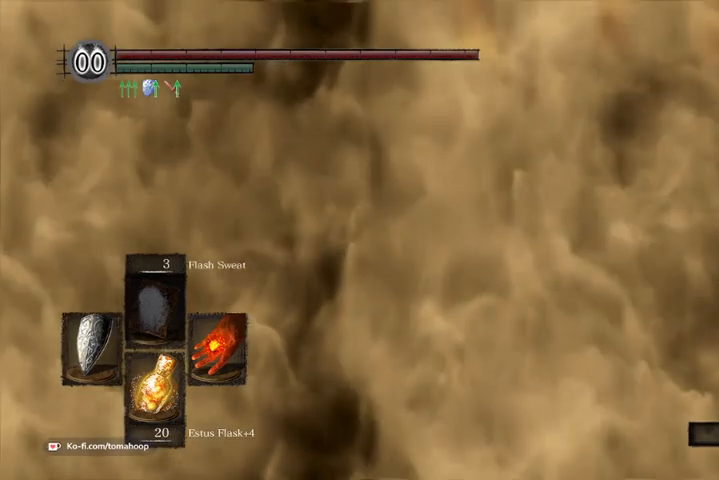
{"buttons": [], "left_stick": "center", "right_stick": "center", "events": []}
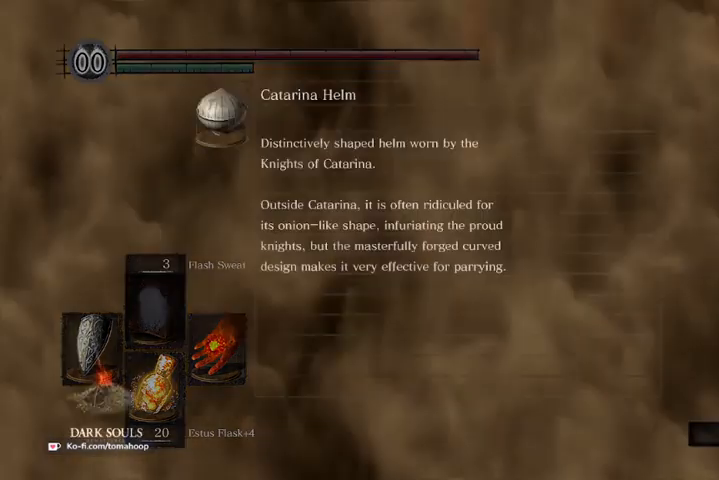
{"buttons": [], "left_stick": "center", "right_stick": "center", "events": []}
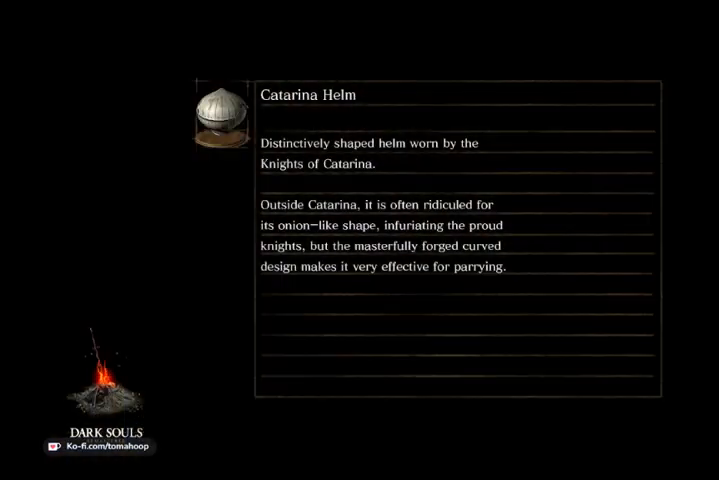
{"buttons": [], "left_stick": "center", "right_stick": "right", "events": [[400, "right_stick", "right"]]}
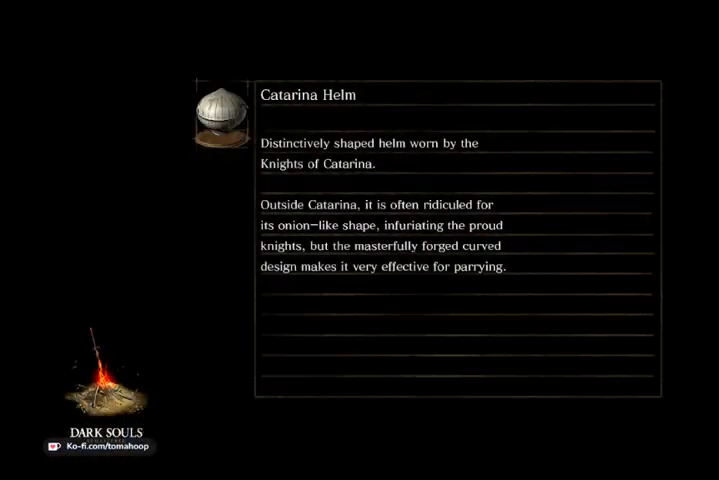
{"buttons": [], "left_stick": "center", "right_stick": "right", "events": [[67, "right_stick", "center"], [133, "right_stick", "left"], [267, "right_stick", "up-left"], [433, "right_stick", "up-right"], [500, "right_stick", "right"]]}
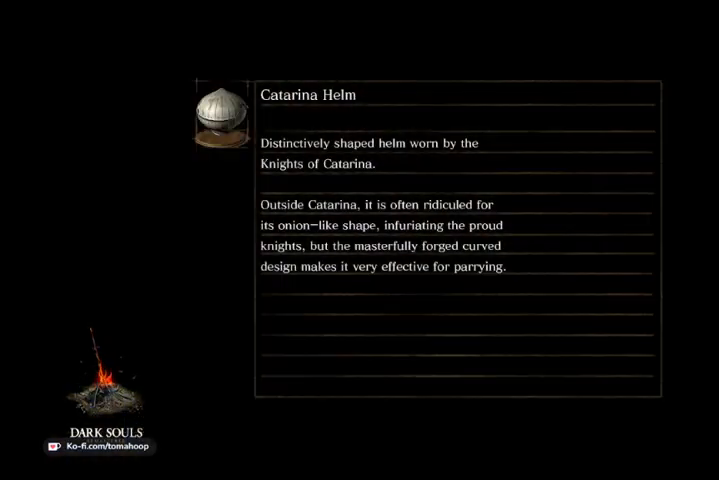
{"buttons": [], "left_stick": "center", "right_stick": "up-right", "events": [[167, "right_stick", "down"], [267, "right_stick", "left"], [400, "right_stick", "up"], [467, "right_stick", "up-right"]]}
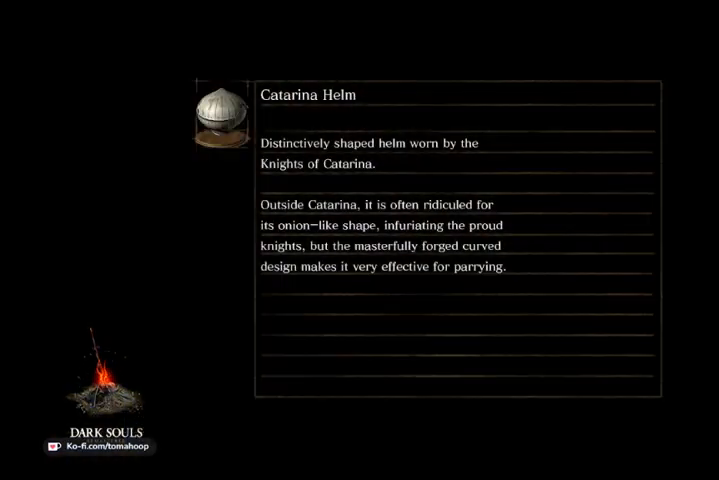
{"buttons": [], "left_stick": "center", "right_stick": "center", "events": [[33, "right_stick", "right"], [167, "right_stick", "center"]]}
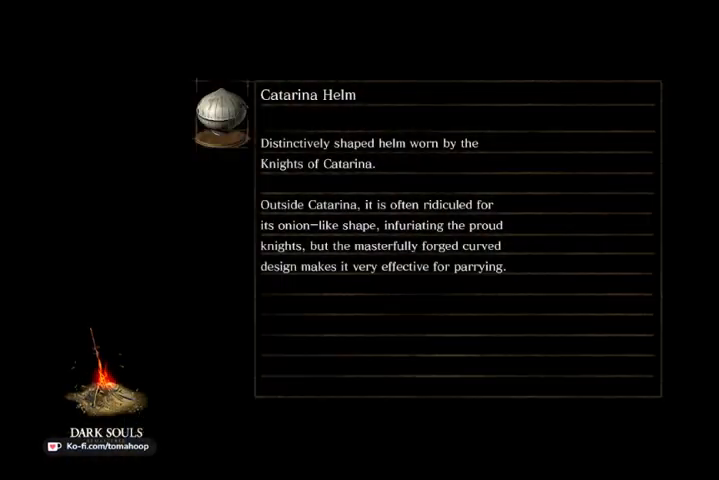
{"buttons": [], "left_stick": "center", "right_stick": "center", "events": []}
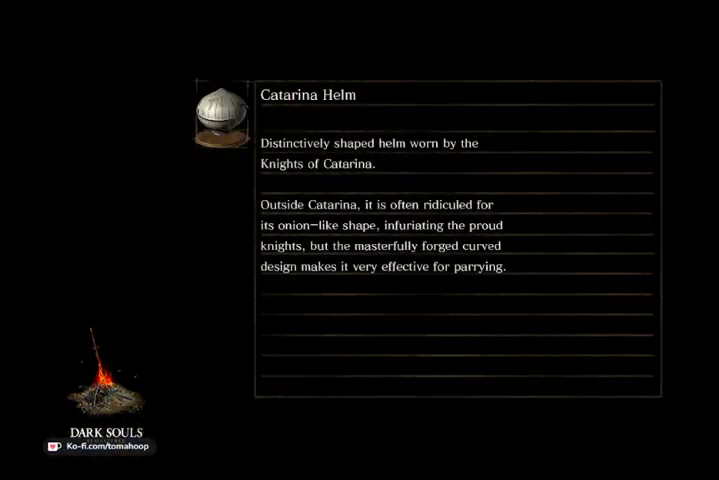
{"buttons": [], "left_stick": "center", "right_stick": "center", "events": []}
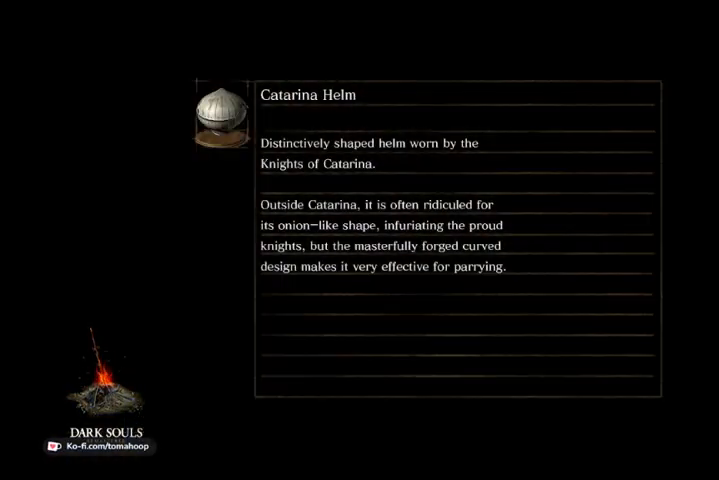
{"buttons": [], "left_stick": "center", "right_stick": "center", "events": []}
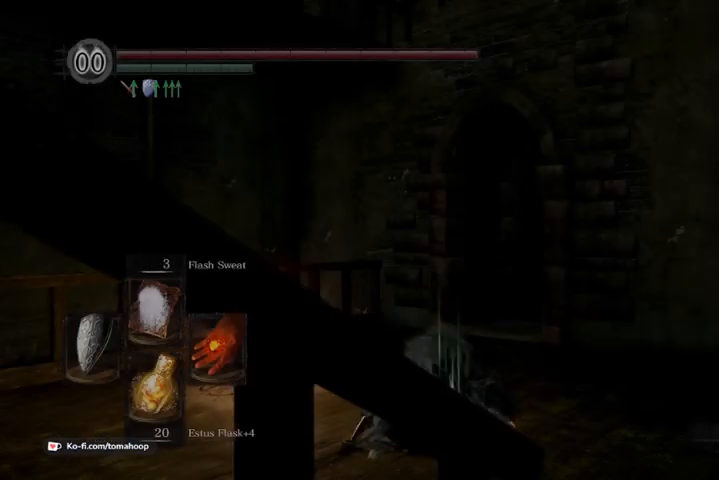
{"buttons": [], "left_stick": "center", "right_stick": "center", "events": []}
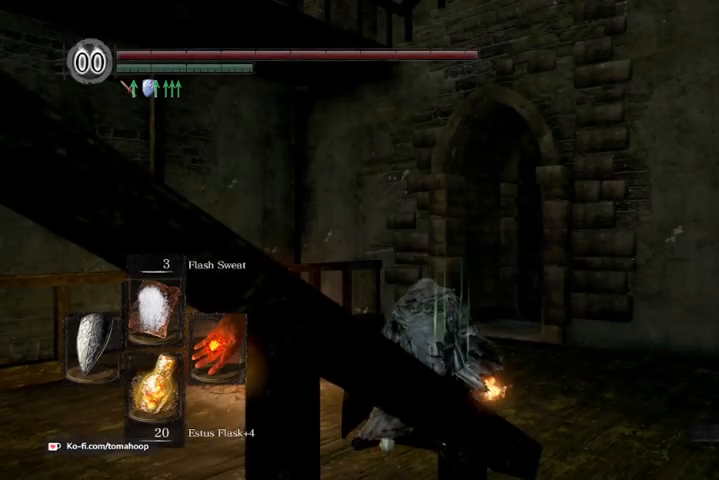
{"buttons": [], "left_stick": "center", "right_stick": "center", "events": []}
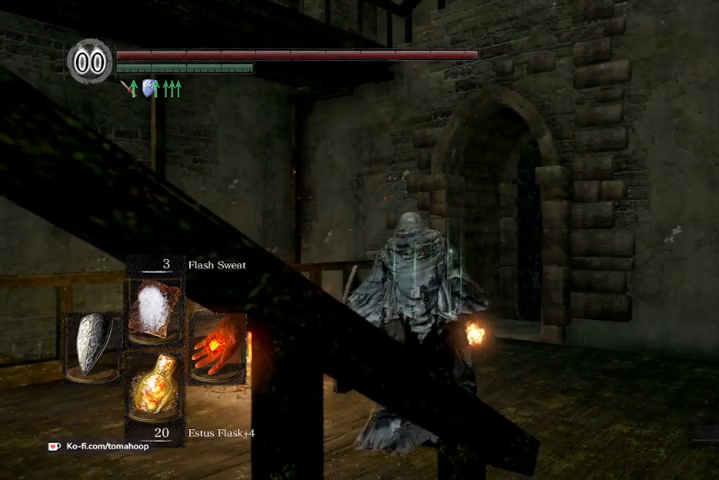
{"buttons": [], "left_stick": "center", "right_stick": "left", "events": [[367, "right_stick", "left"]]}
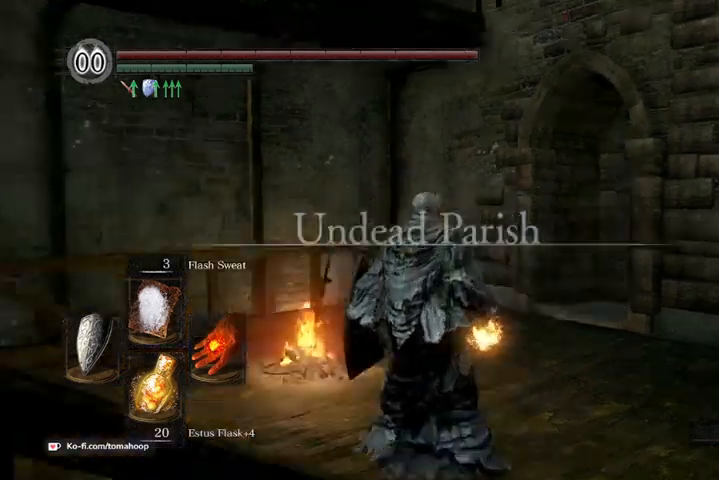
{"buttons": [], "left_stick": "up", "right_stick": "center", "events": [[67, "left_stick", "right"], [100, "right_stick", "down-left"], [267, "left_stick", "down"], [267, "right_stick", "center"], [433, "left_stick", "left"], [500, "left_stick", "up"]]}
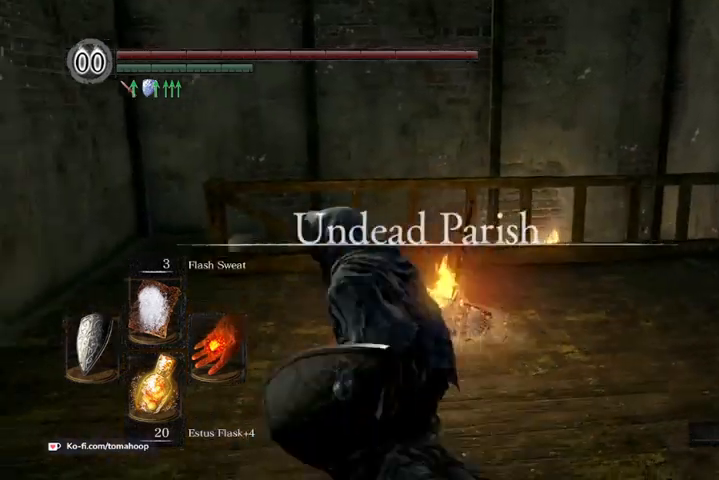
{"buttons": [], "left_stick": "up-left", "right_stick": "down-left"}
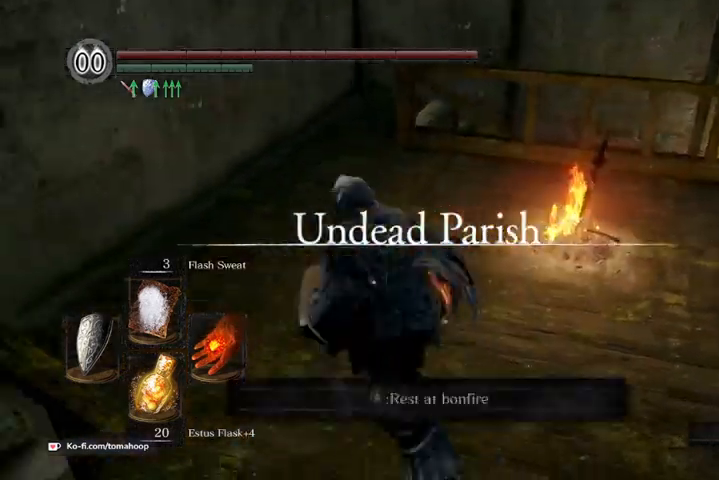
{"buttons": [], "left_stick": "left", "right_stick": "down-left", "events": [[33, "left_stick", "up"], [200, "left_stick", "right"], [333, "left_stick", "down"], [467, "left_stick", "left"]]}
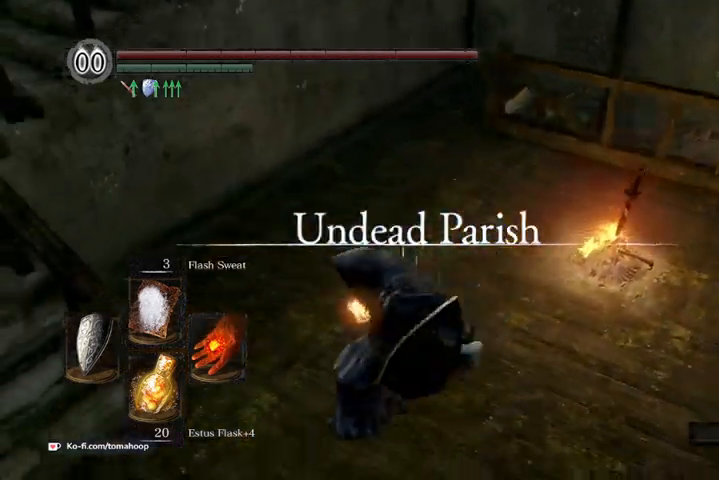
{"buttons": [], "left_stick": "up", "right_stick": "center", "events": [[100, "left_stick", "up"], [233, "right_stick", "center"]]}
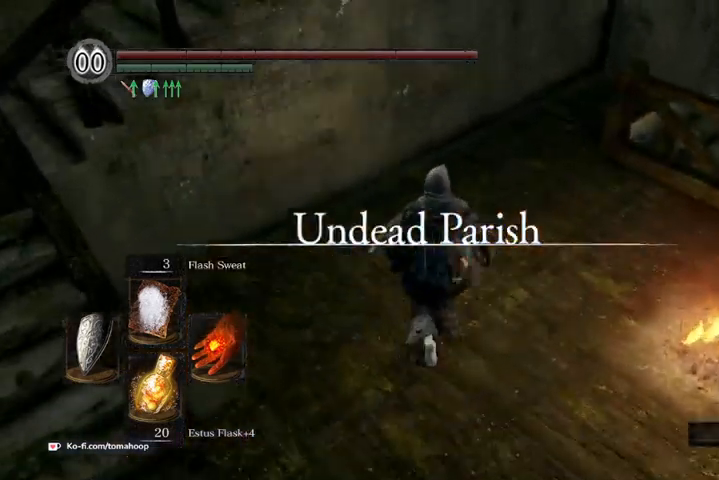
{"buttons": [], "left_stick": "up", "right_stick": "right", "events": [[167, "right_stick", "right"]]}
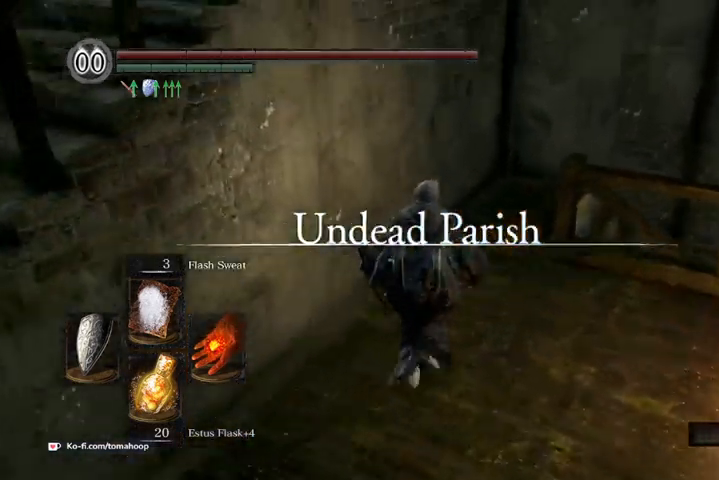
{"buttons": [], "left_stick": "up", "right_stick": "right", "events": [[133, "right_stick", "center"], [367, "right_stick", "right"]]}
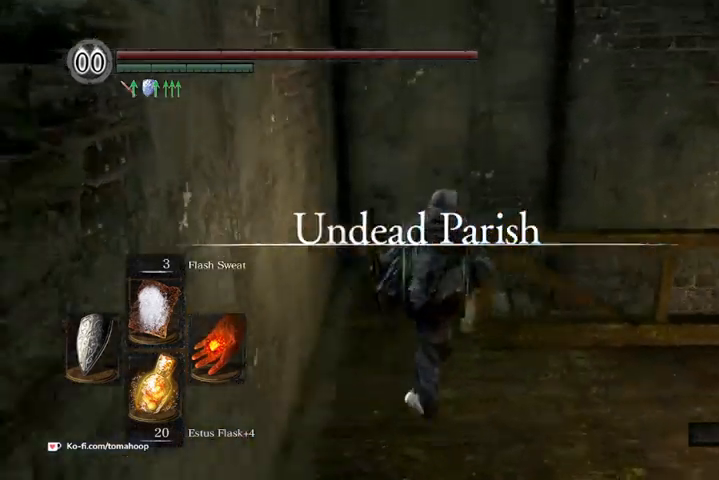
{"buttons": [], "left_stick": "left", "right_stick": "center", "events": [[167, "right_stick", "down-right"], [267, "right_stick", "down"], [300, "left_stick", "left"], [400, "right_stick", "center"]]}